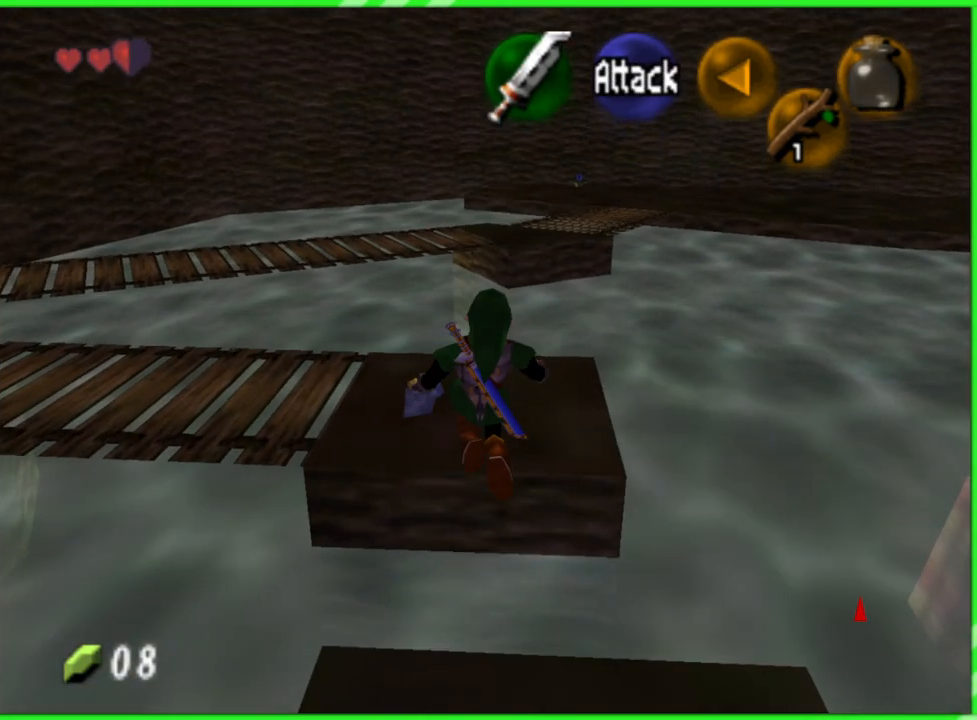
Gameplay with a controller (Nintendo layout); each line is a JSON object with the inputs held at the frame after it. "events" lists button and stick changes between this image and that frame as [ms after this image, input, new state], when the widget could be followed in between. Not read: L3 R3.
{"buttons": [], "left_stick": "center", "events": [[100, "left_stick", "center"], [150, "left_stick", "down"], [317, "left_stick", "center"]]}
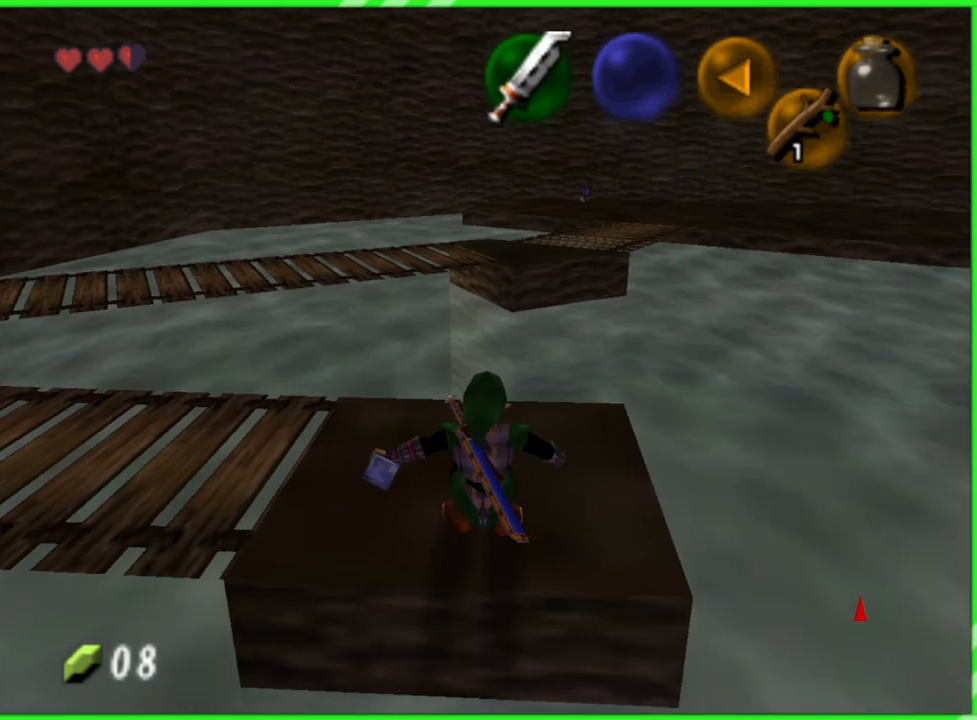
{"buttons": [], "left_stick": "center", "events": [[200, "left_stick", "left"], [333, "Z", "down"], [367, "left_stick", "center"], [450, "Z", "up"]]}
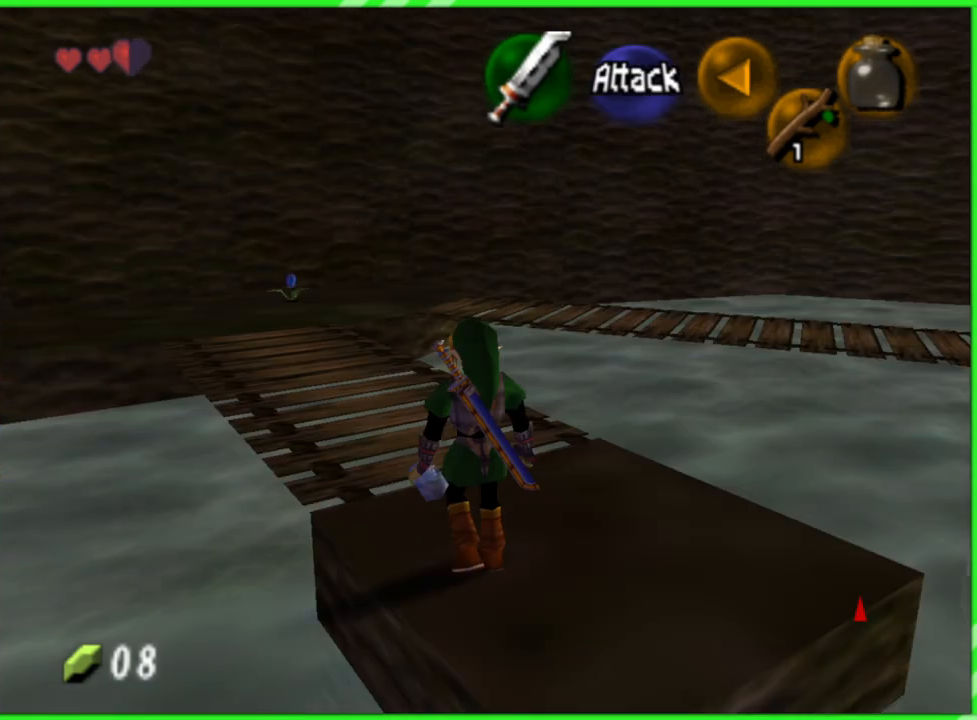
{"buttons": [], "left_stick": "center", "events": []}
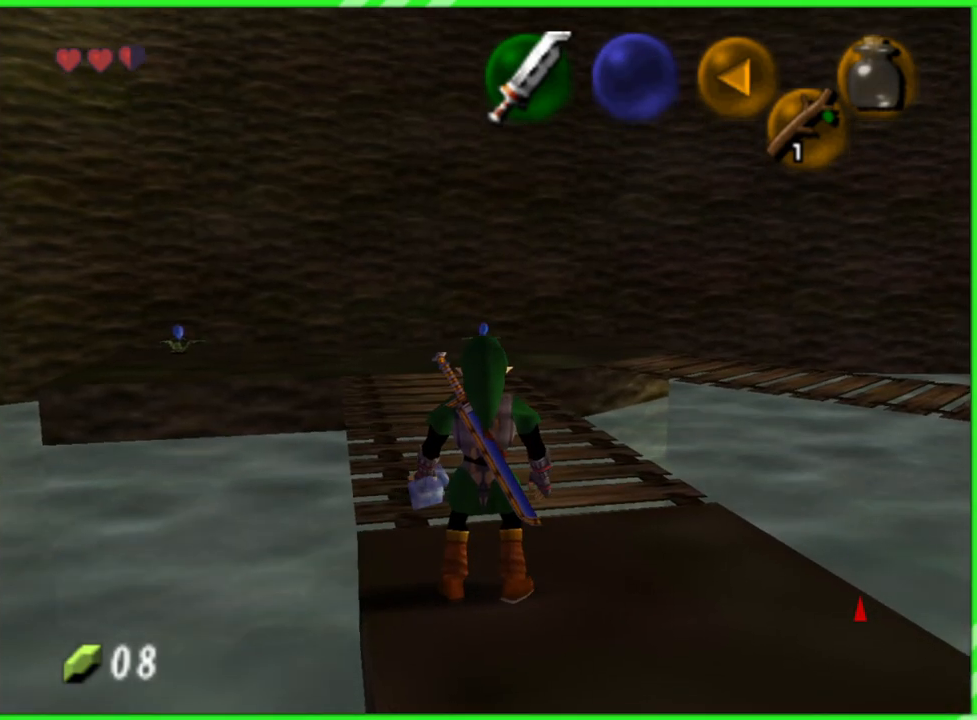
{"buttons": [], "left_stick": "up", "events": [[200, "left_stick", "up"]]}
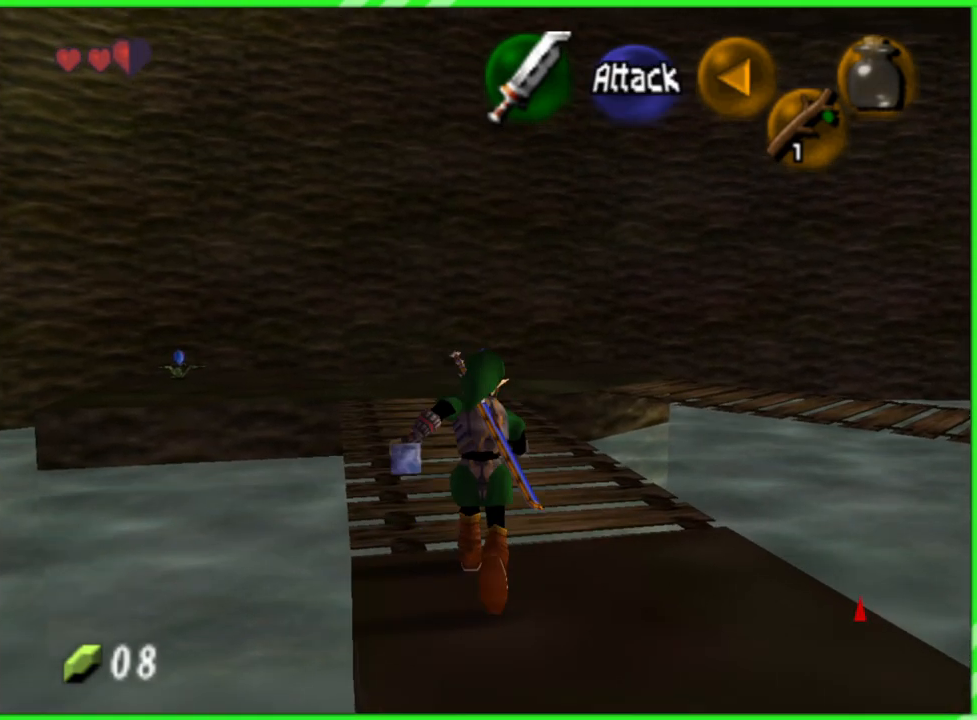
{"buttons": [], "left_stick": "center", "events": [[433, "left_stick", "center"]]}
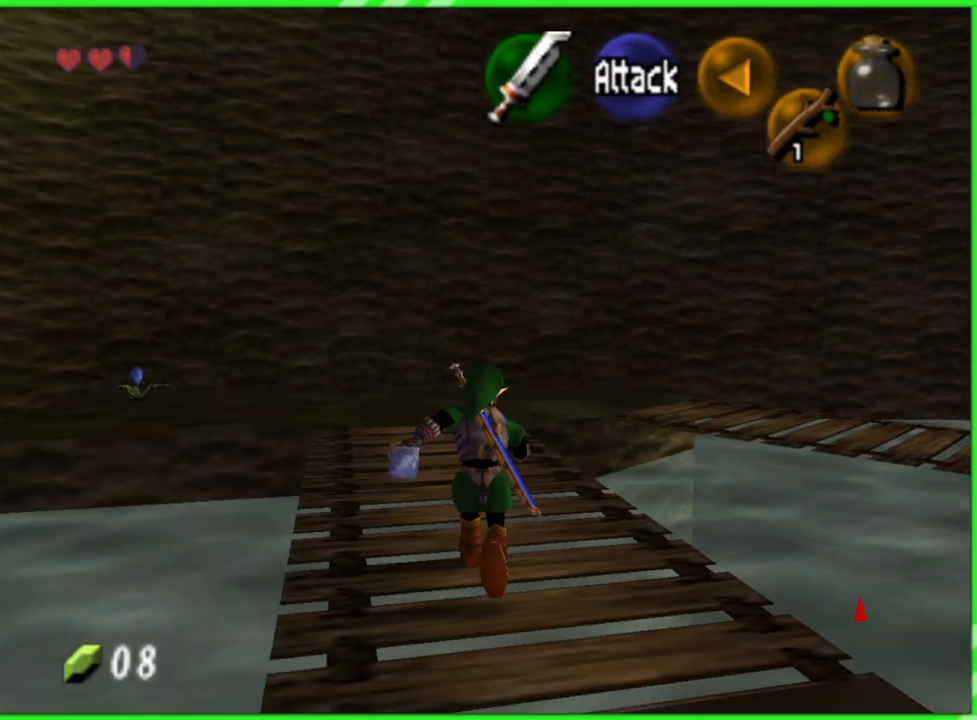
{"buttons": [], "left_stick": "up", "events": [[500, "left_stick", "up"]]}
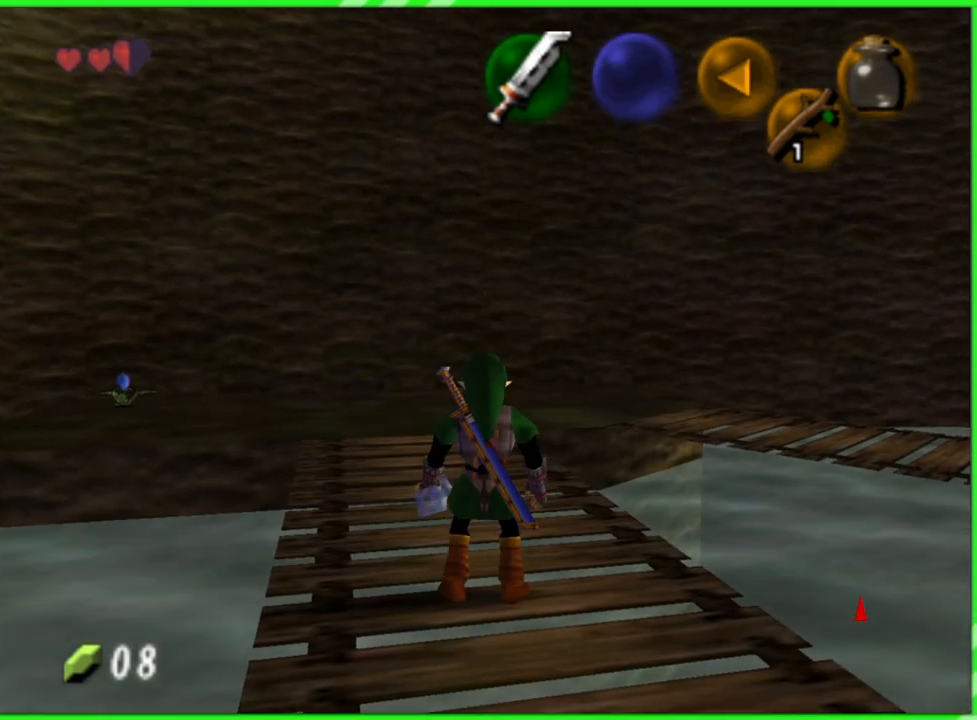
{"buttons": [], "left_stick": "up", "events": []}
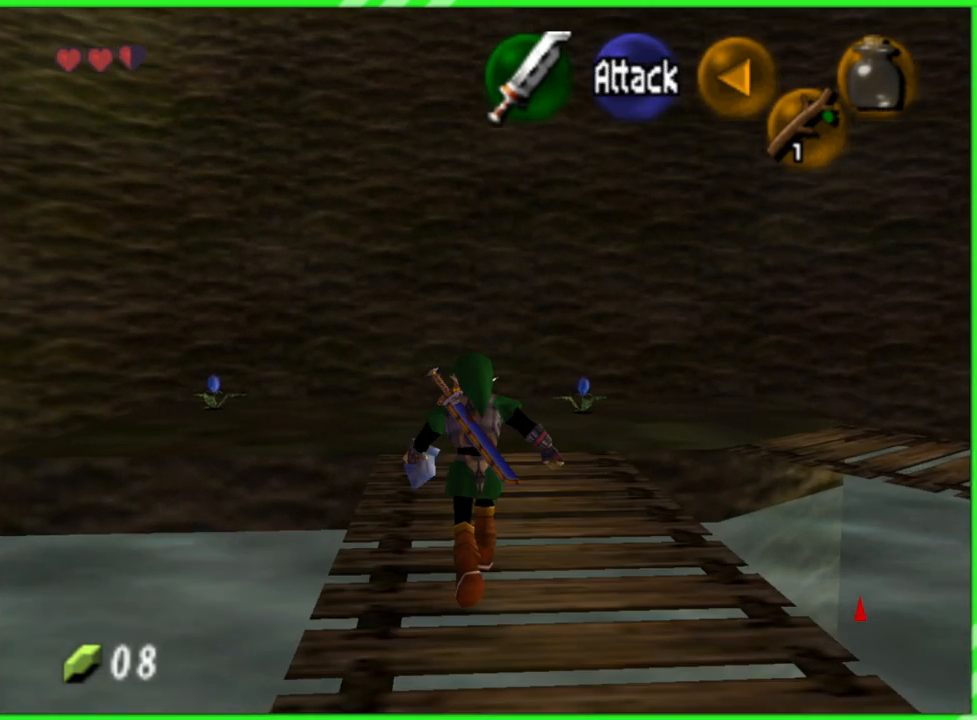
{"buttons": [], "left_stick": "center", "events": [[67, "B", "down"], [133, "B", "up"], [400, "left_stick", "center"]]}
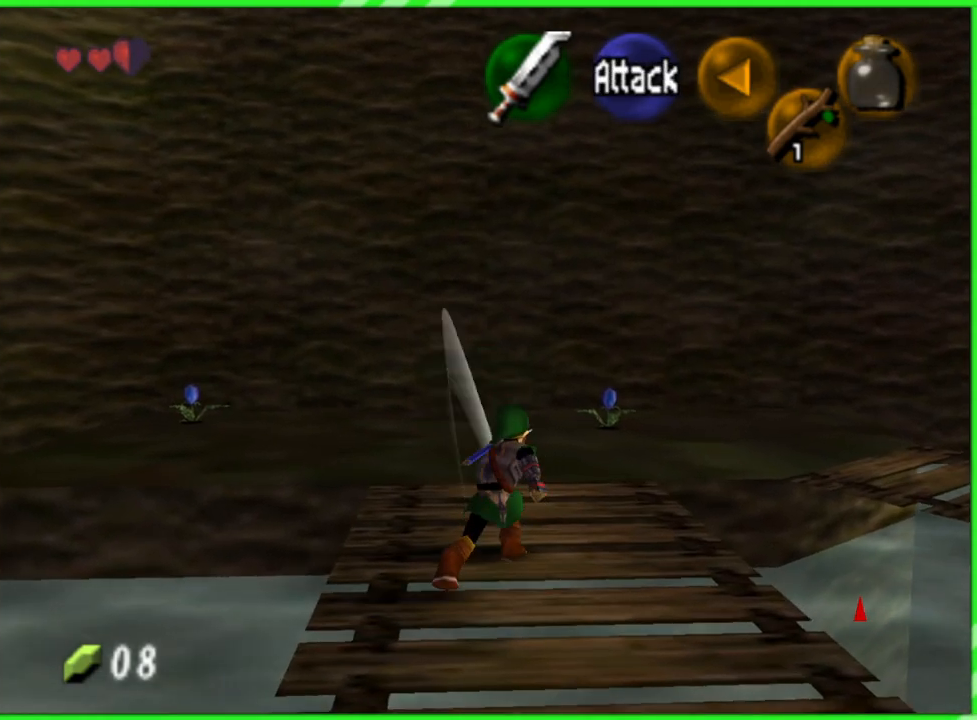
{"buttons": [], "left_stick": "up", "events": [[67, "left_stick", "up"]]}
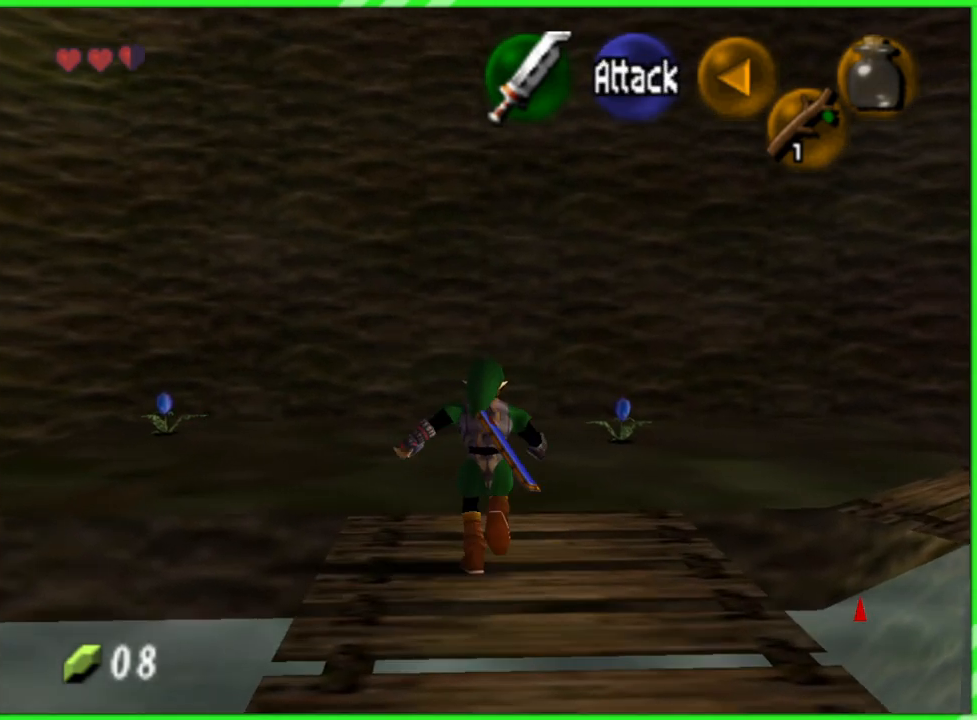
{"buttons": ["Z"], "left_stick": "center", "events": [[250, "left_stick", "center"], [383, "Z", "down"]]}
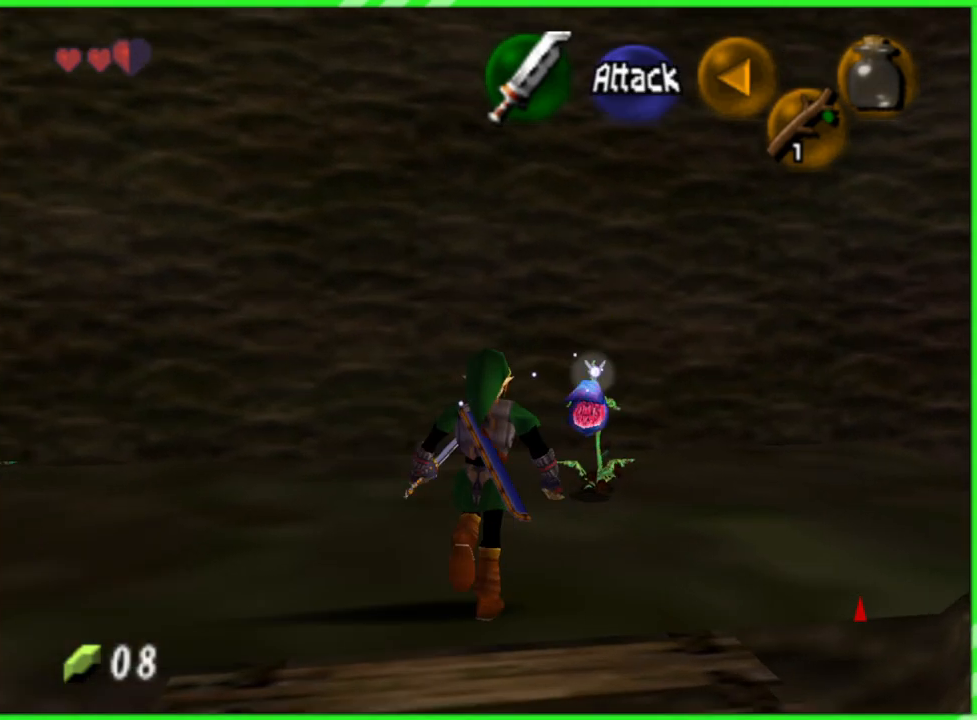
{"buttons": ["Z"], "left_stick": "center", "events": [[50, "left_stick", "down"], [350, "left_stick", "center"]]}
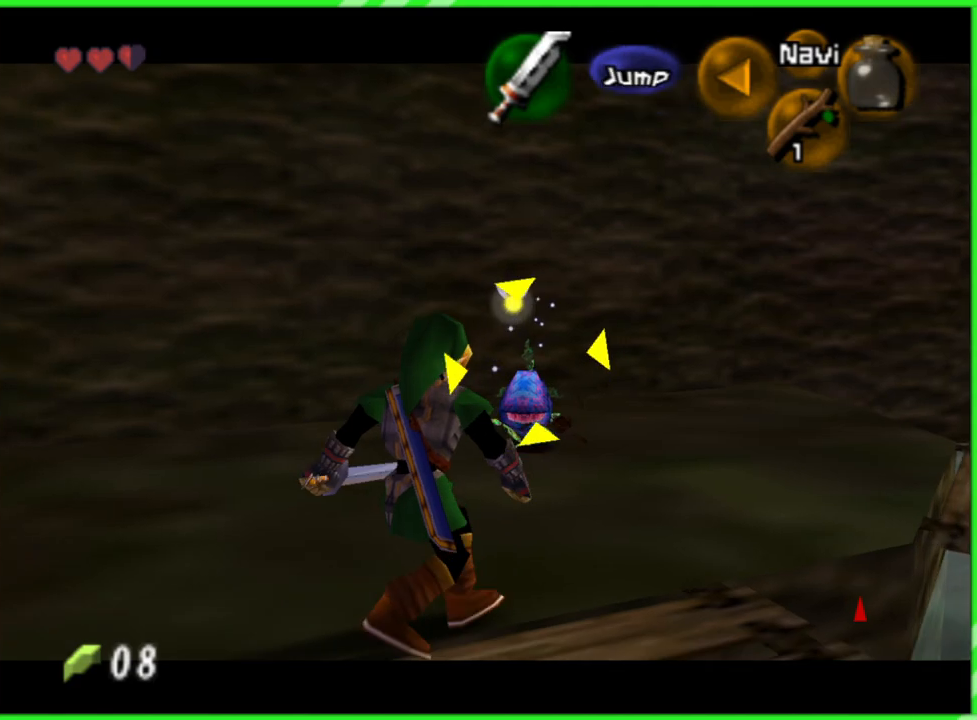
{"buttons": ["Z"], "left_stick": "up", "events": [[267, "left_stick", "up"], [350, "B", "down"], [467, "B", "up"]]}
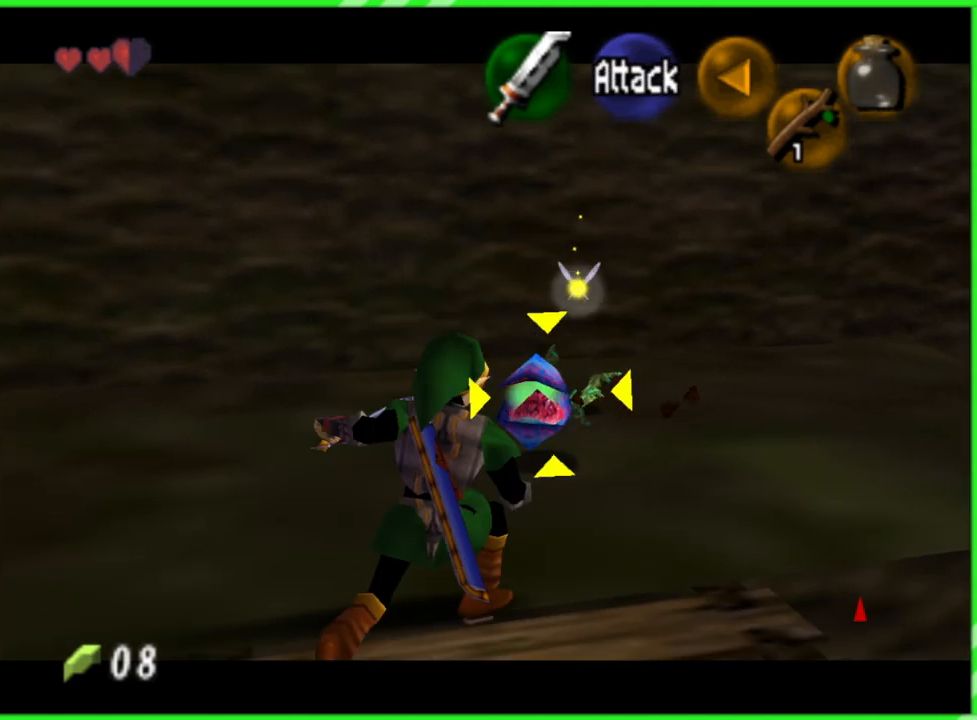
{"buttons": ["Z"], "left_stick": "up", "events": [[83, "left_stick", "center"], [317, "left_stick", "up"]]}
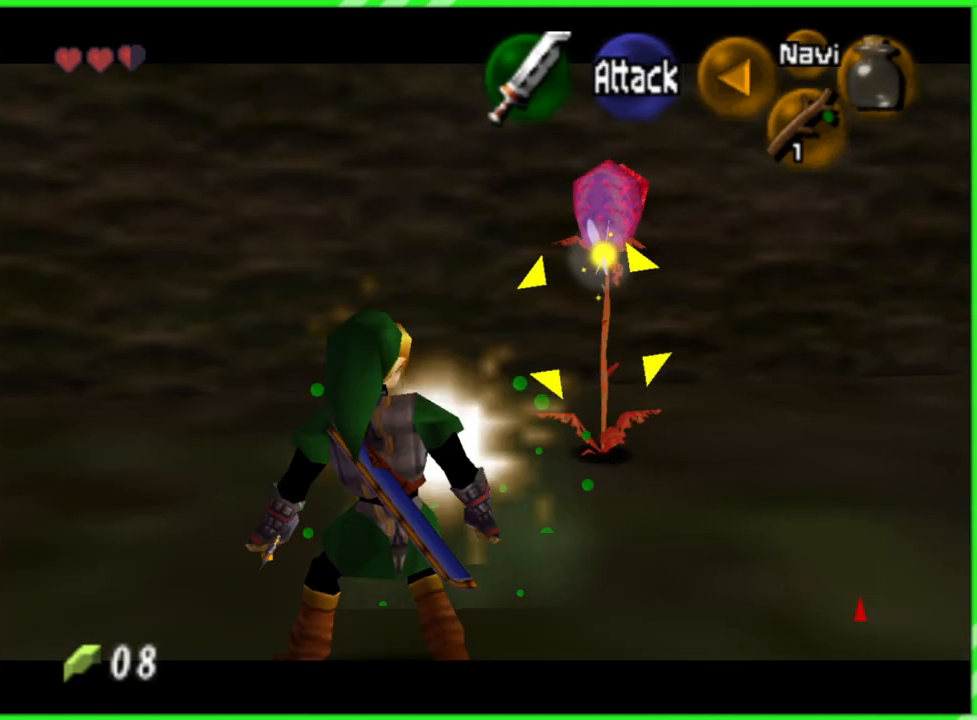
{"buttons": [], "left_stick": "center", "events": [[333, "left_stick", "center"], [417, "Z", "up"]]}
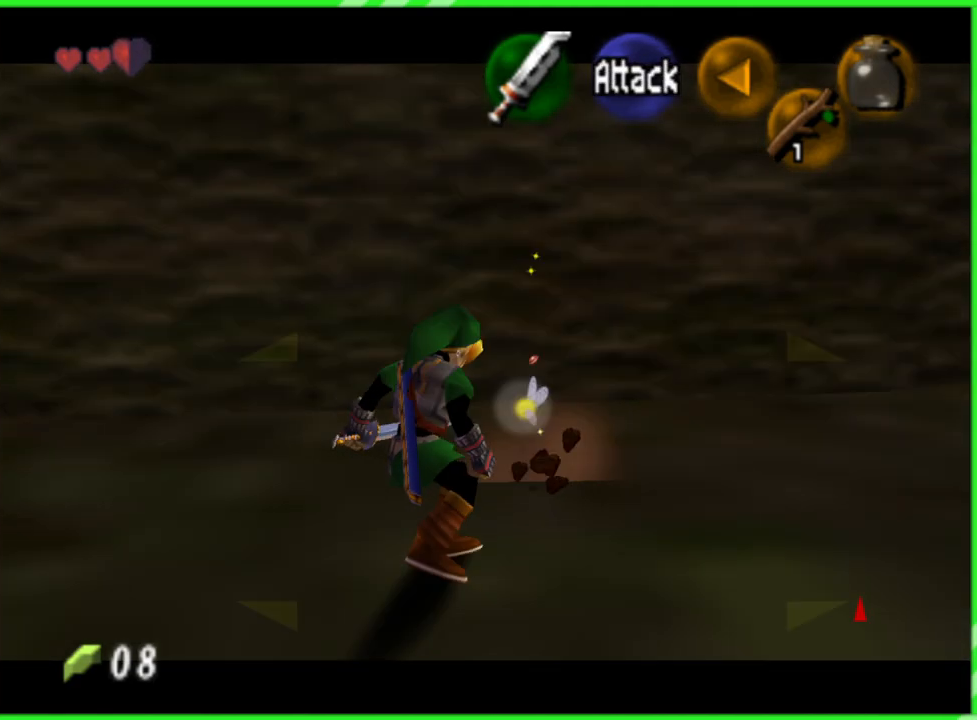
{"buttons": [], "left_stick": "up", "events": [[333, "left_stick", "up"]]}
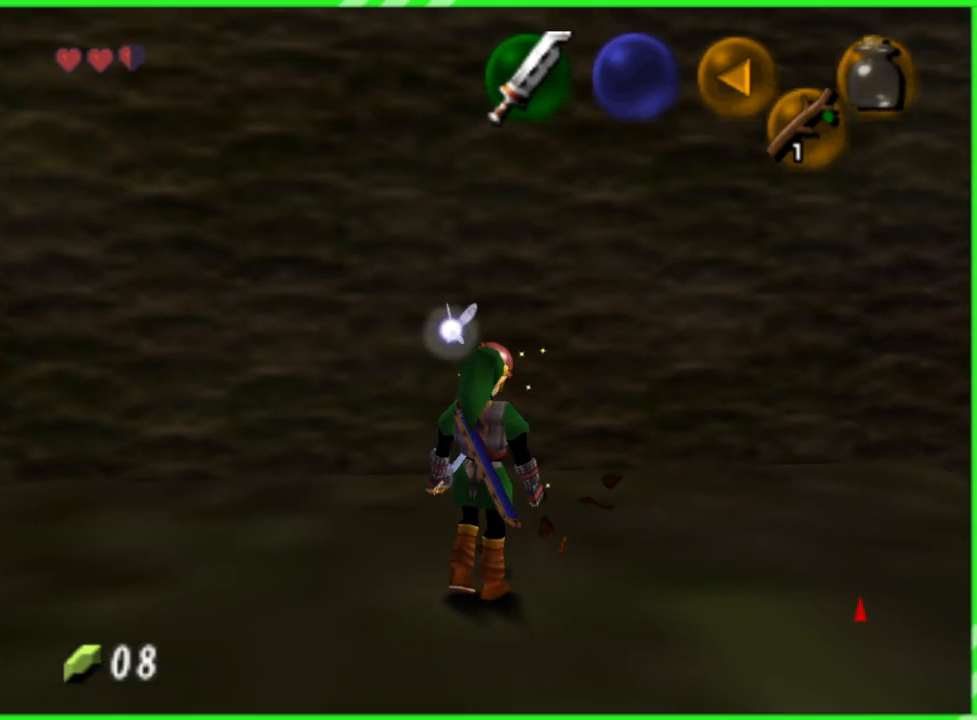
{"buttons": [], "left_stick": "center", "events": [[233, "left_stick", "center"]]}
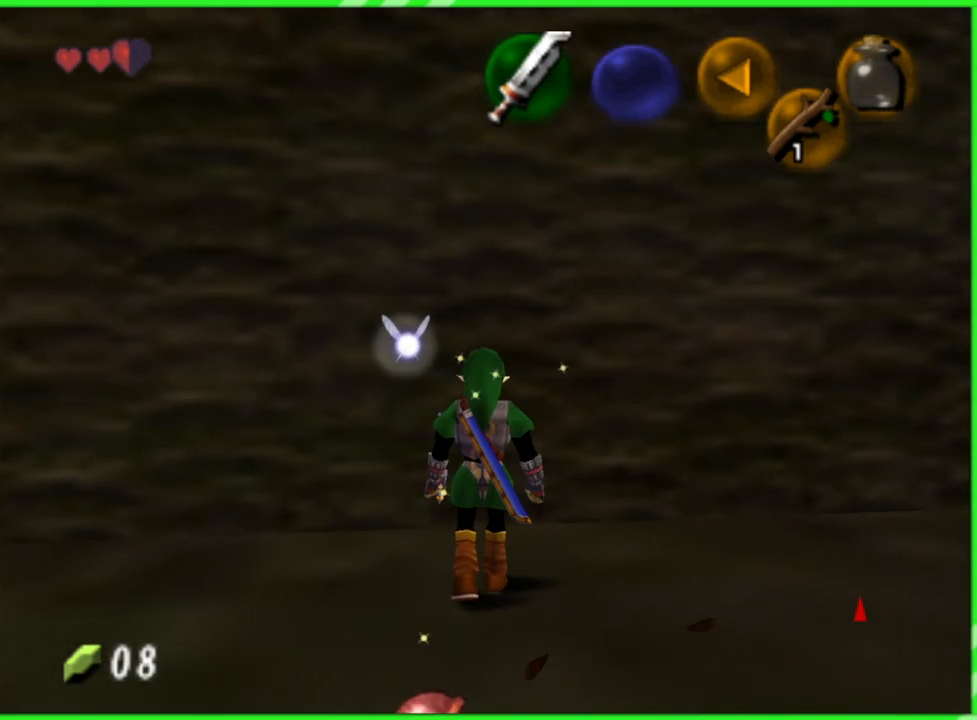
{"buttons": [], "left_stick": "down", "events": [[100, "left_stick", "down"]]}
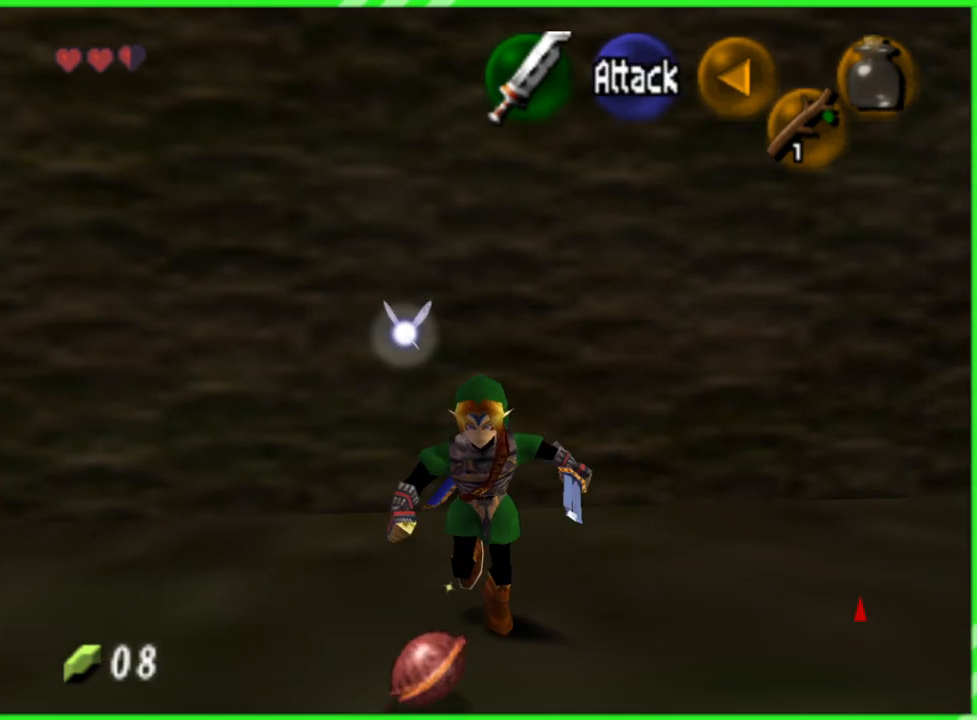
{"buttons": [], "left_stick": "center", "events": [[117, "left_stick", "center"]]}
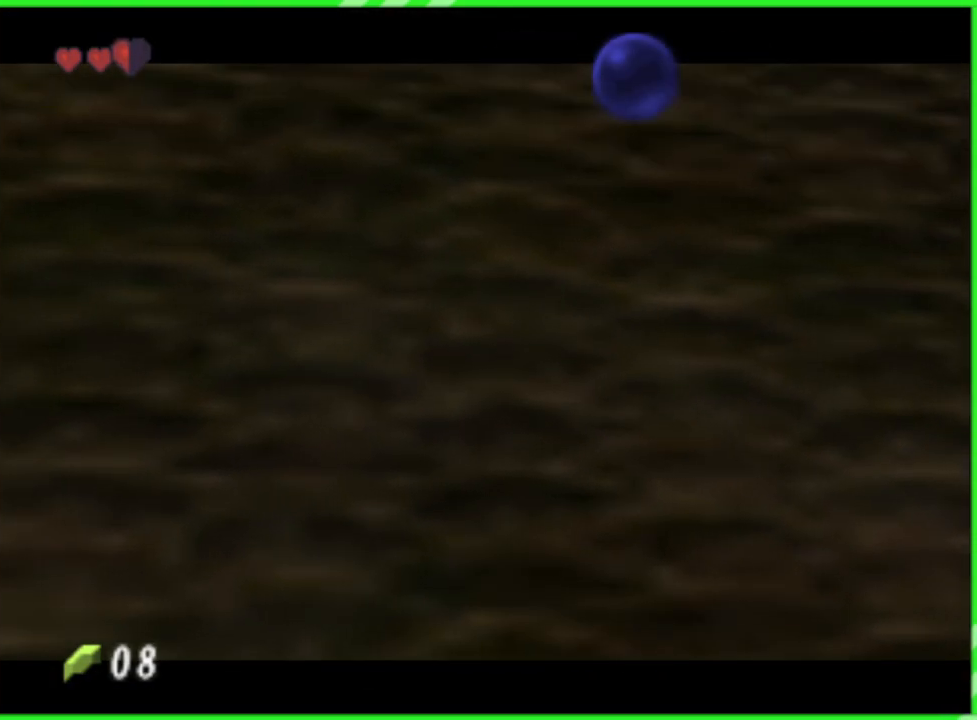
{"buttons": [], "left_stick": "center", "events": []}
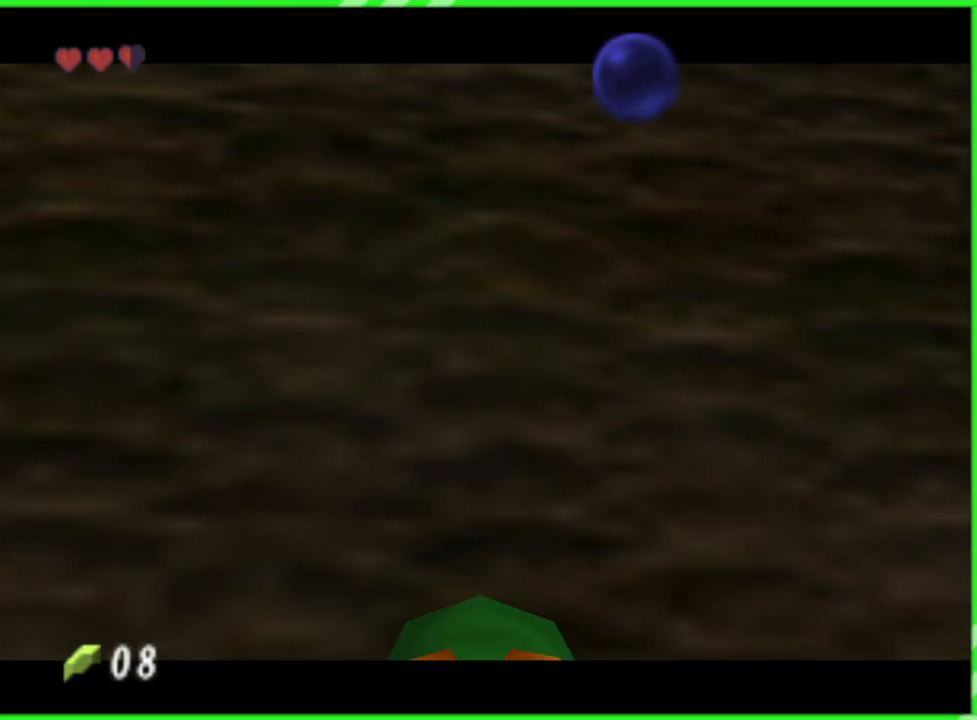
{"buttons": [], "left_stick": "center", "events": []}
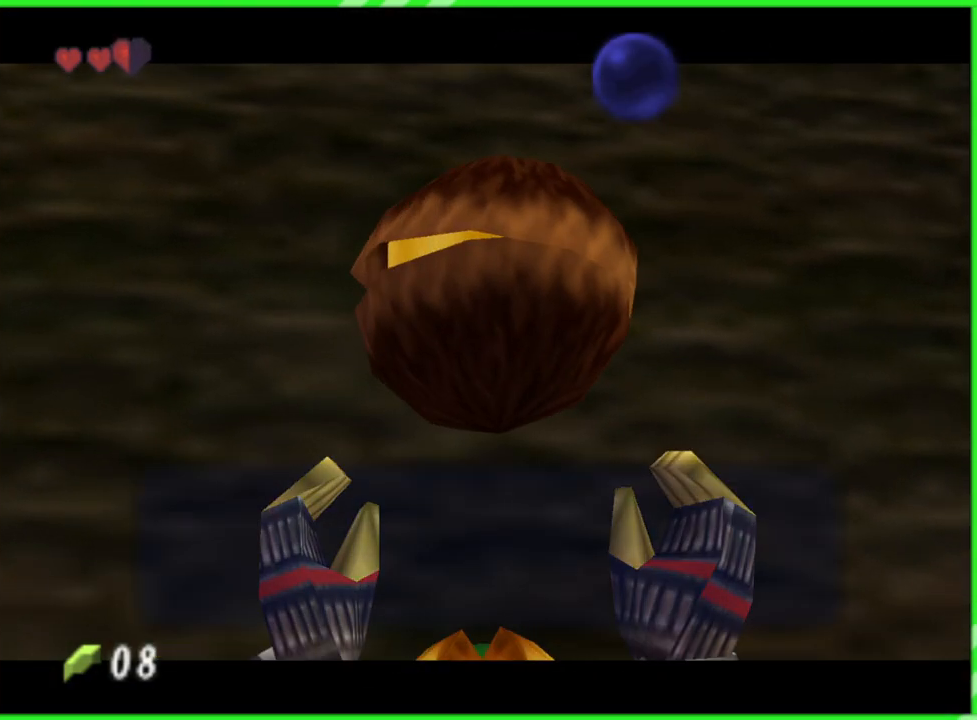
{"buttons": [], "left_stick": "center", "events": [[317, "B", "down"], [350, "B", "up"]]}
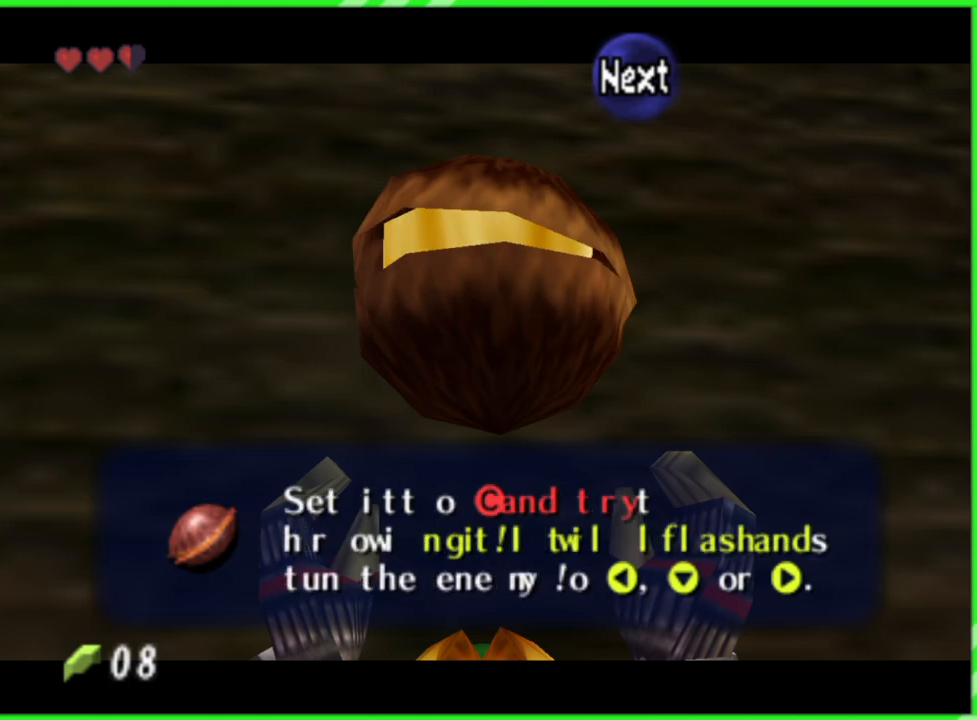
{"buttons": [], "left_stick": "center", "events": [[100, "B", "down"], [183, "B", "up"]]}
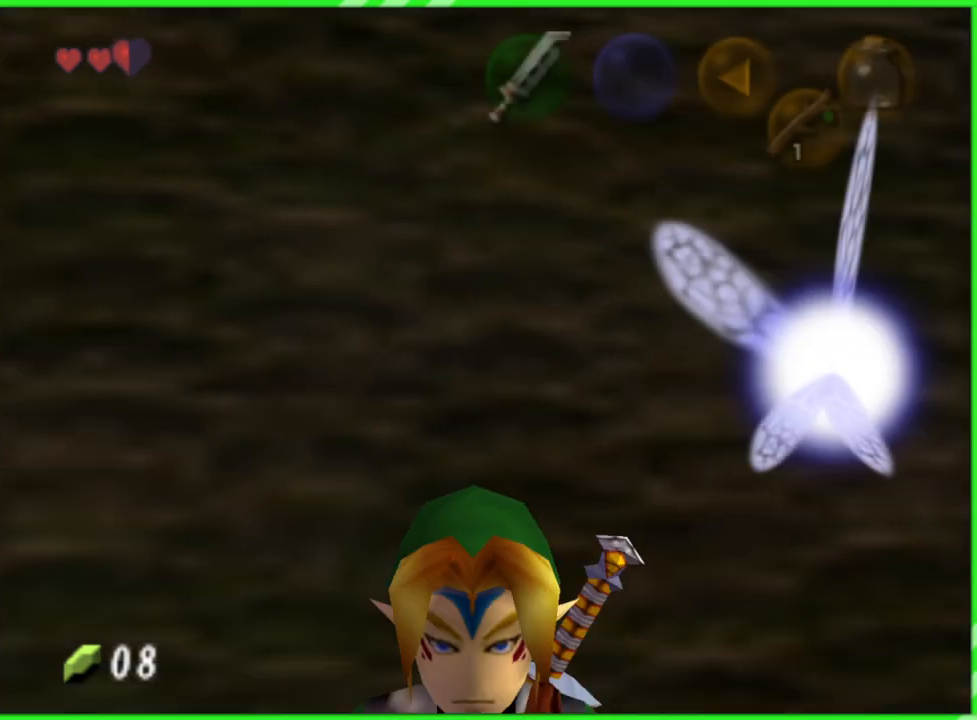
{"buttons": [], "left_stick": "center", "events": [[17, "left_stick", "left"], [183, "left_stick", "center"], [200, "Z", "down"], [317, "Z", "up"]]}
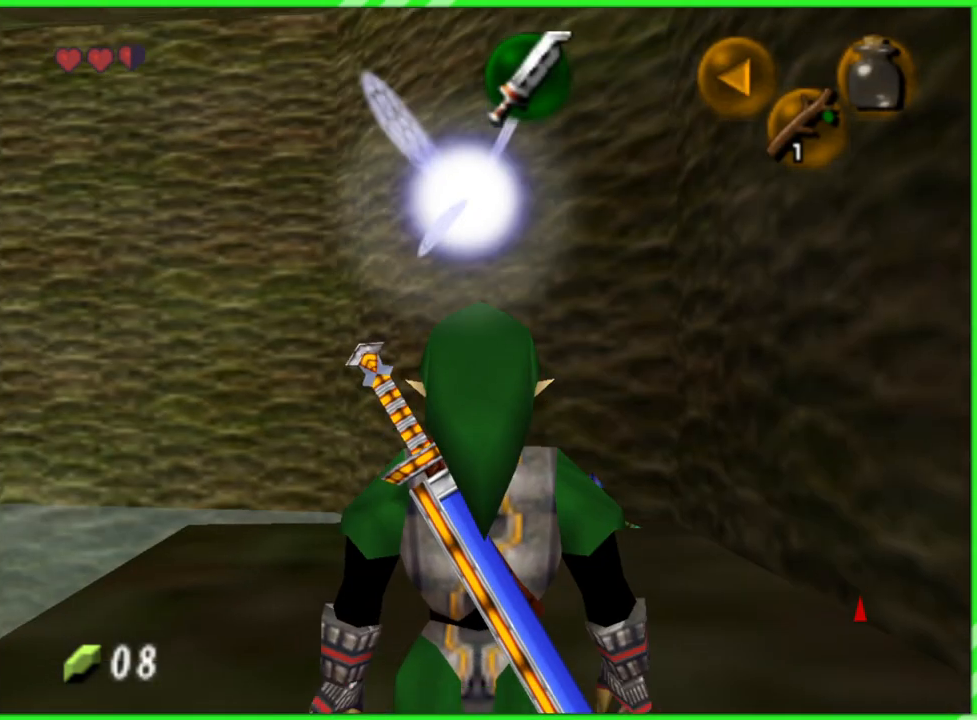
{"buttons": [], "left_stick": "center", "events": [[283, "left_stick", "up"], [433, "left_stick", "center"]]}
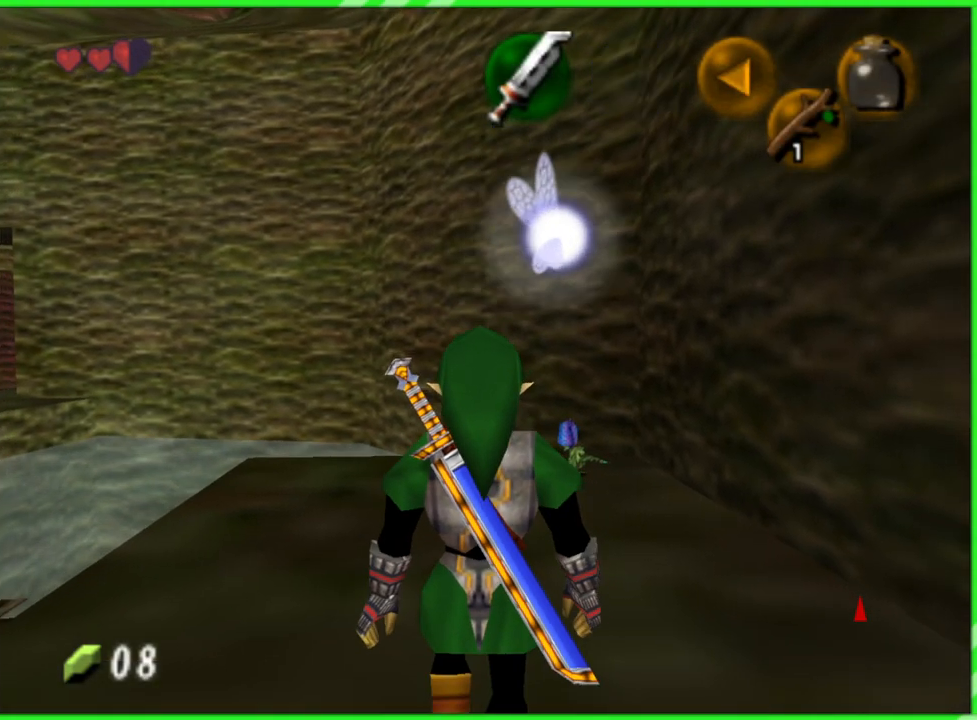
{"buttons": [], "left_stick": "up", "events": [[167, "left_stick", "up"]]}
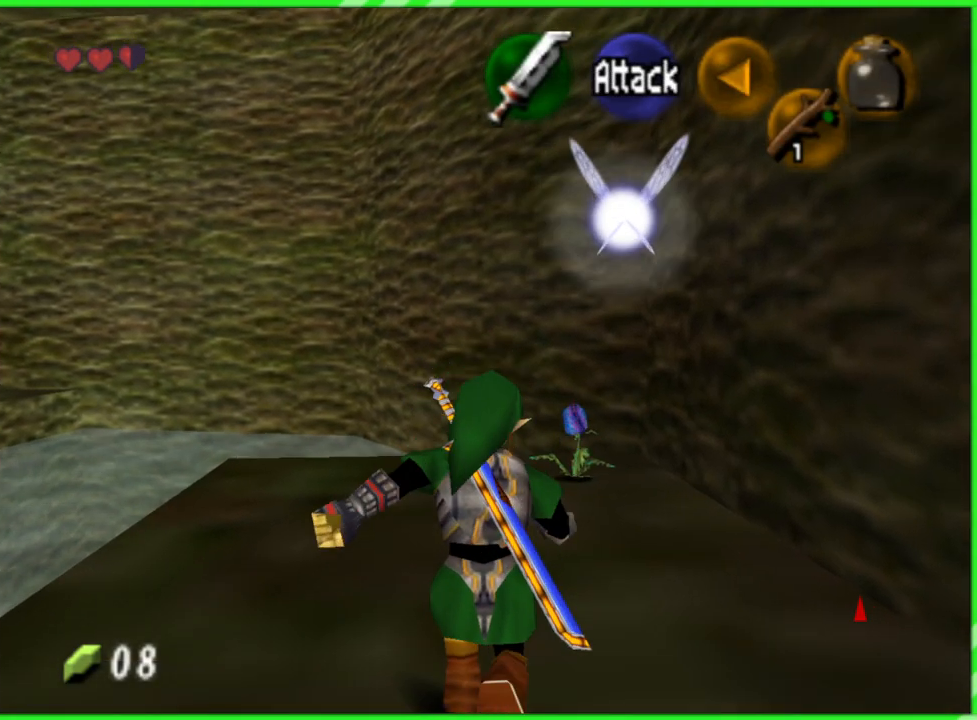
{"buttons": ["Z"], "left_stick": "center", "events": [[167, "left_stick", "center"], [317, "Z", "down"]]}
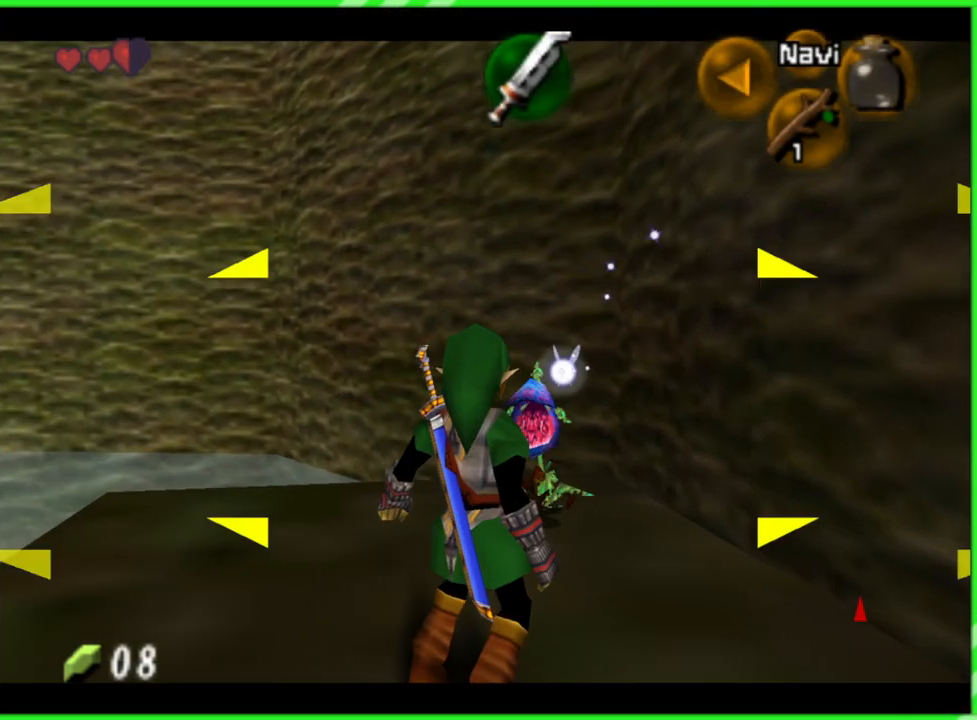
{"buttons": ["Z"], "left_stick": "center", "events": [[83, "left_stick", "down-left"], [367, "left_stick", "center"]]}
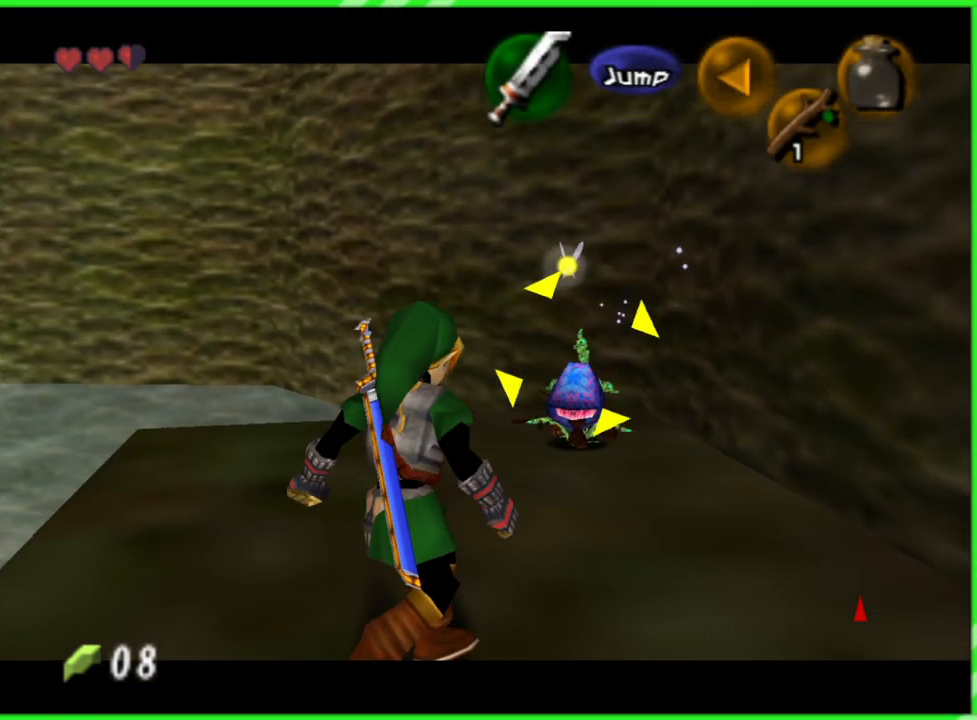
{"buttons": ["Z"], "left_stick": "center", "events": [[117, "left_stick", "up"], [267, "B", "down"], [350, "B", "up"], [500, "left_stick", "center"]]}
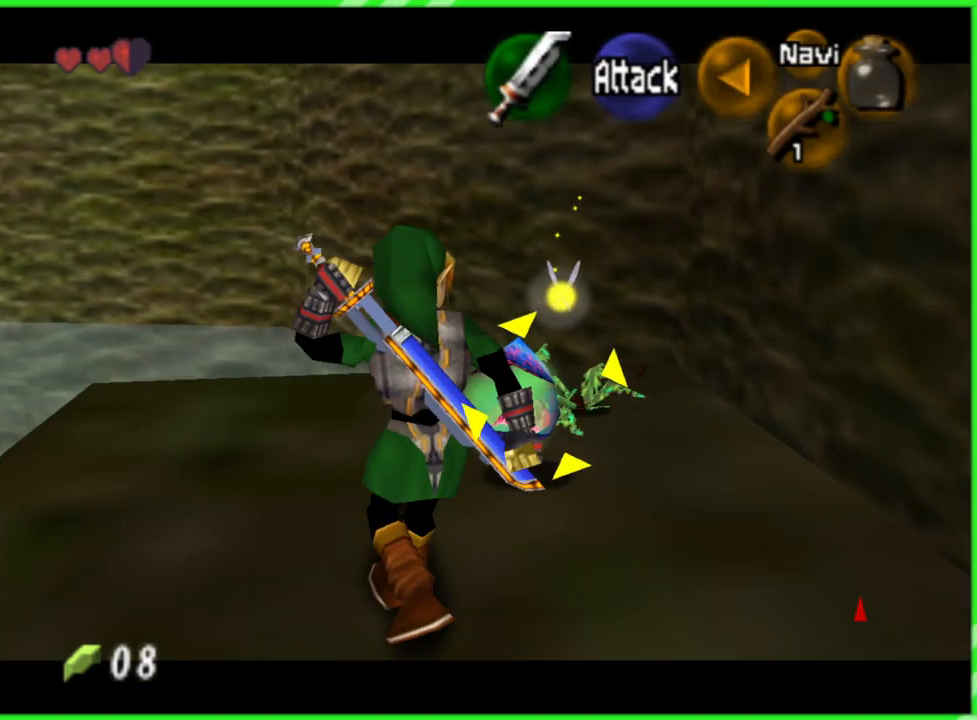
{"buttons": ["Z"], "left_stick": "up", "events": [[417, "left_stick", "up"]]}
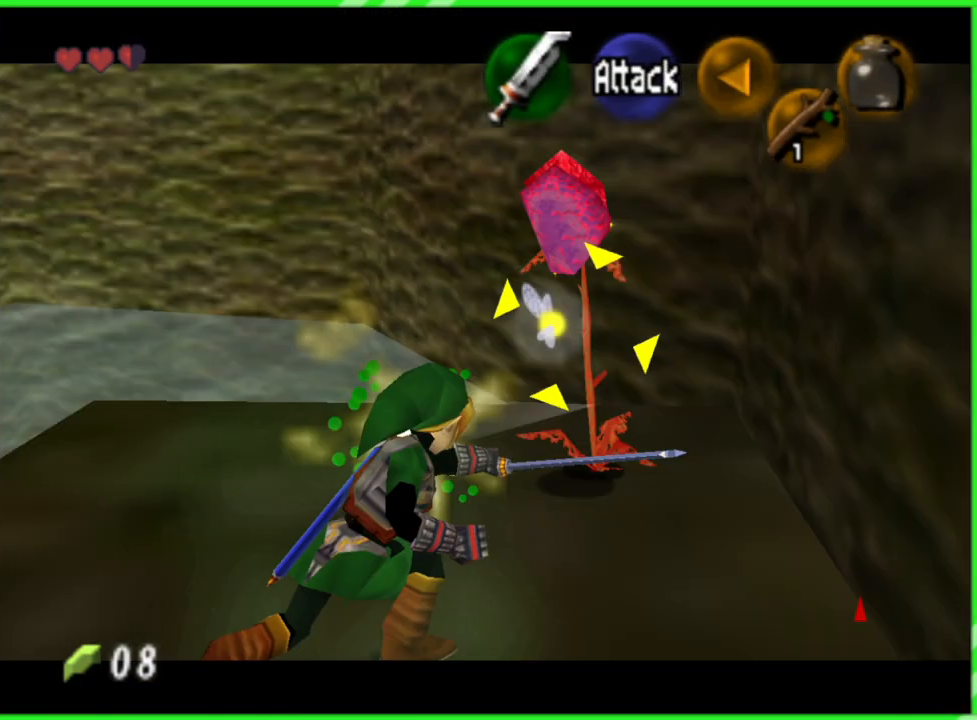
{"buttons": ["Z"], "left_stick": "center", "events": [[383, "left_stick", "center"]]}